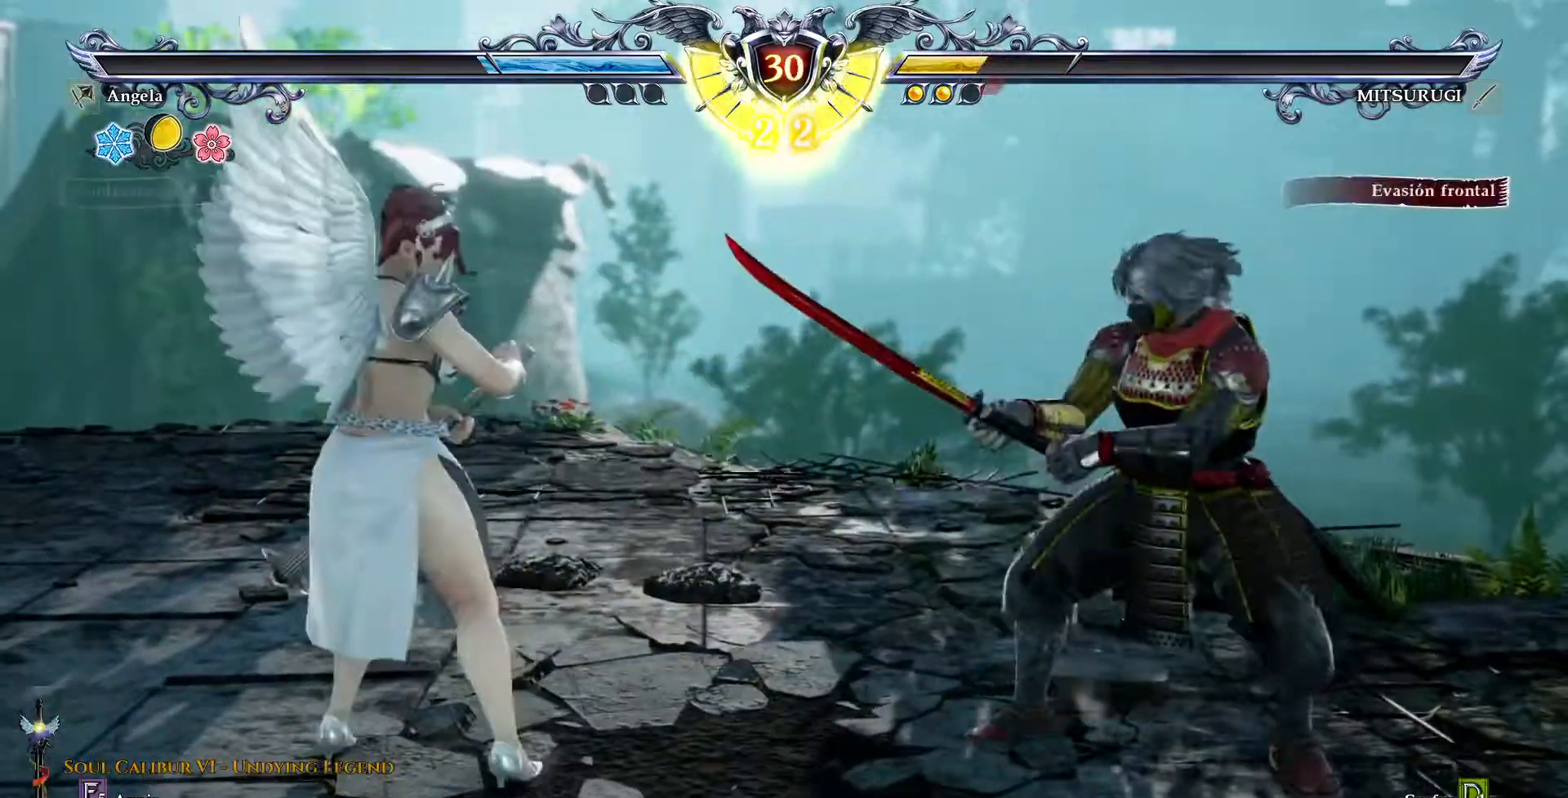
Gameplay with a controller (PlayStation layout); each line is a JSON object with the inputs held at the frame after it (dt_ms = milliseconds from this image to that frame). "events" lists button and stick changes between this image and that frame as [ms after this image, input, new state], when the widget could be followed in between. Not read: L1 L3 R1 R3 TOUCHPAD.
{"dt_ms": 1000, "buttons": ["CROSS"]}
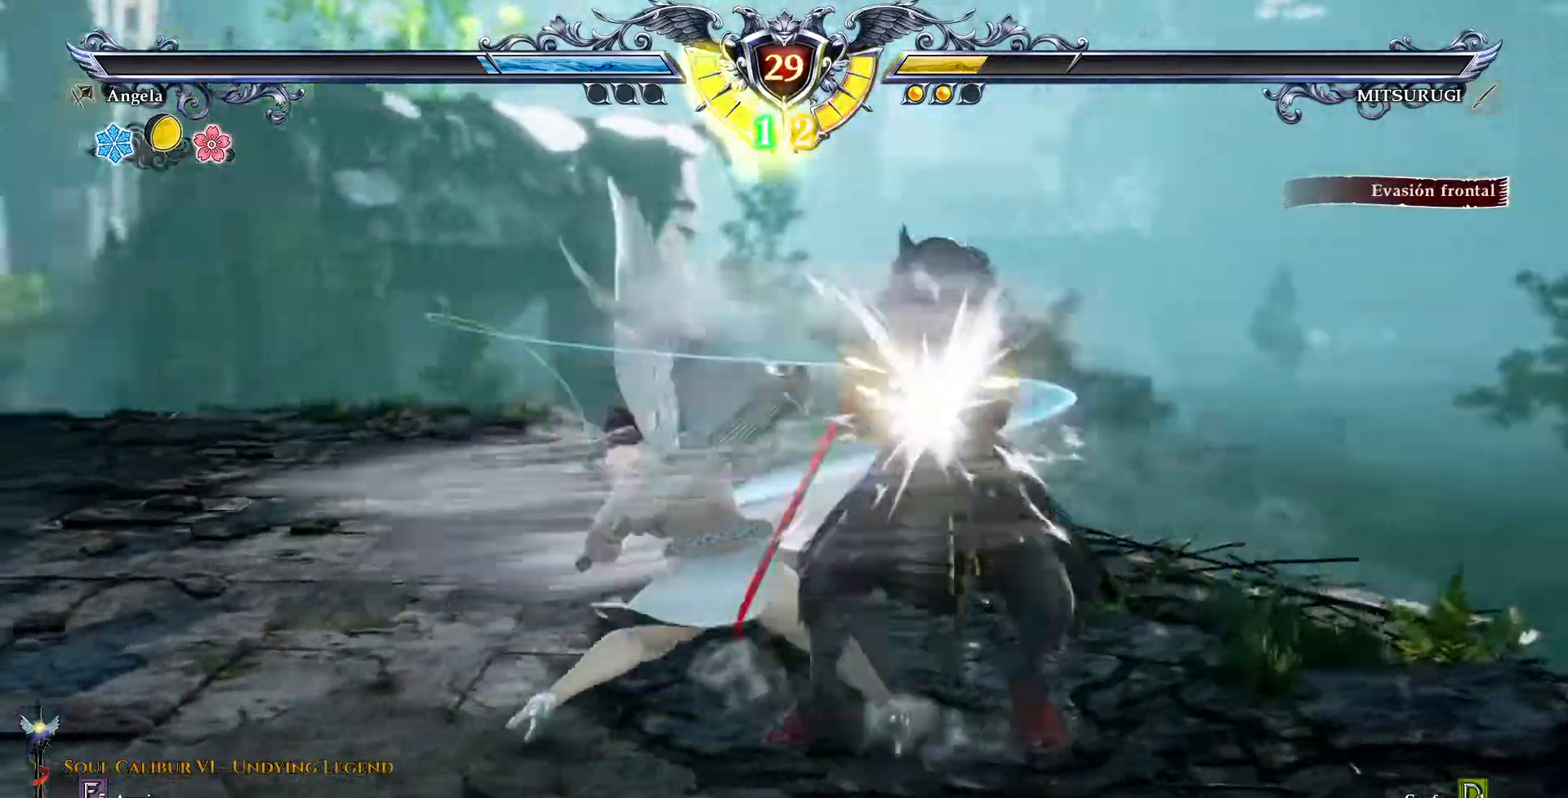
{"dt_ms": 500, "buttons": []}
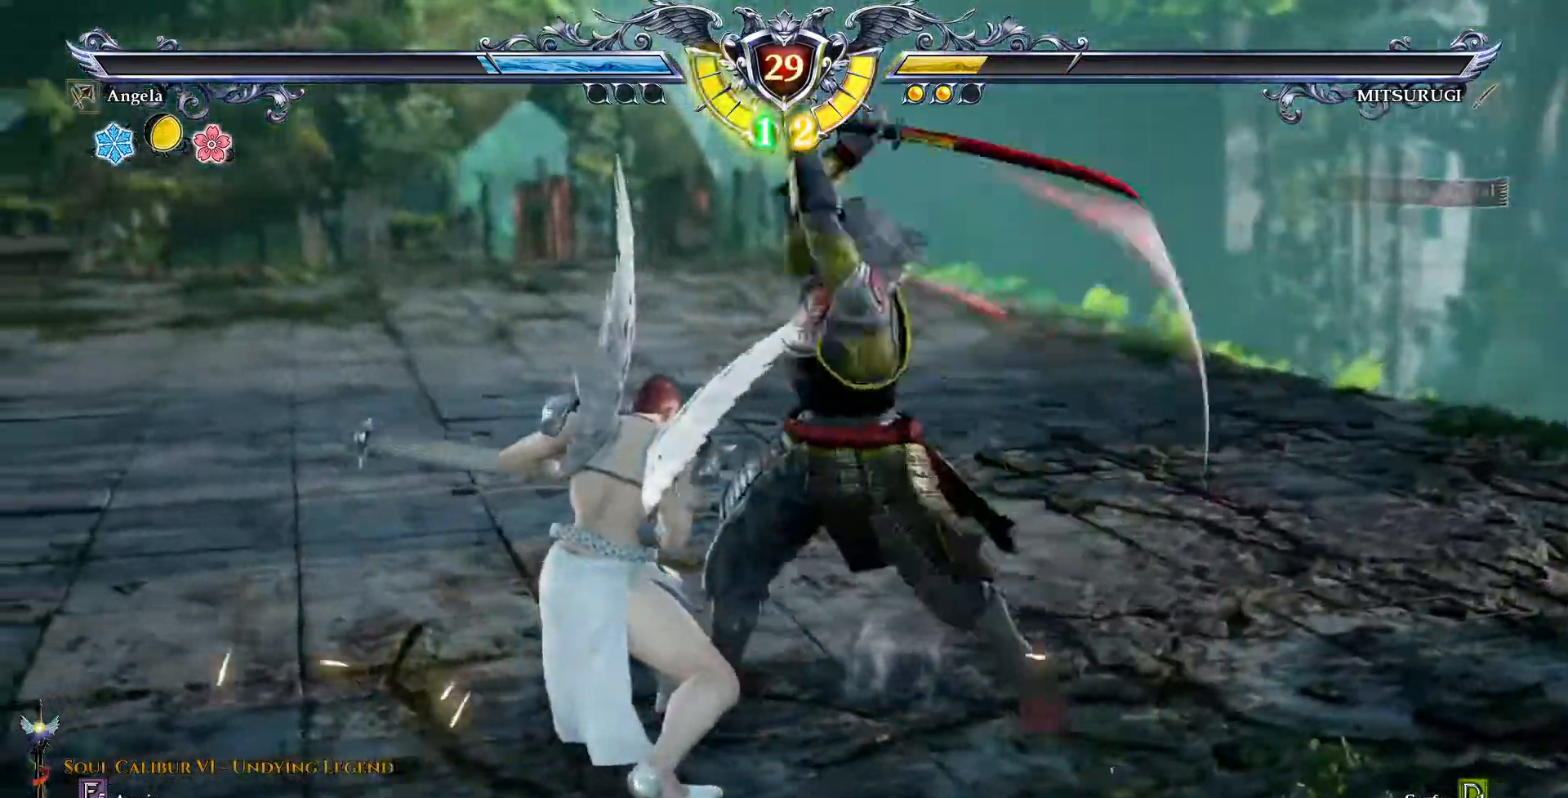
{"dt_ms": 500, "buttons": [], "events": [[217, "TRIANGLE", "down"], [317, "TRIANGLE", "up"]]}
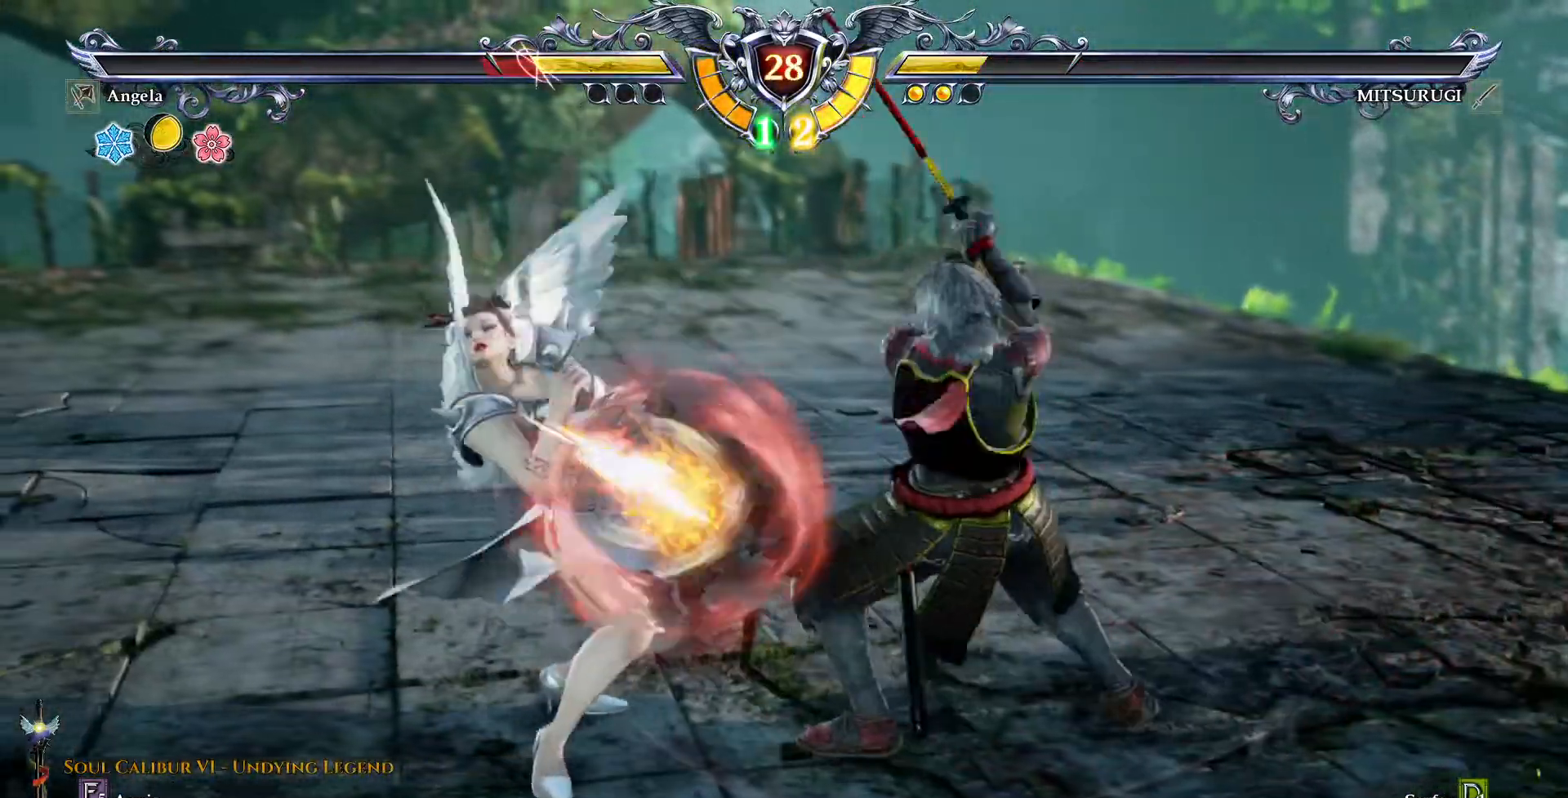
{"dt_ms": 500, "buttons": [], "events": [[267, "CROSS", "down"], [467, "CROSS", "up"]]}
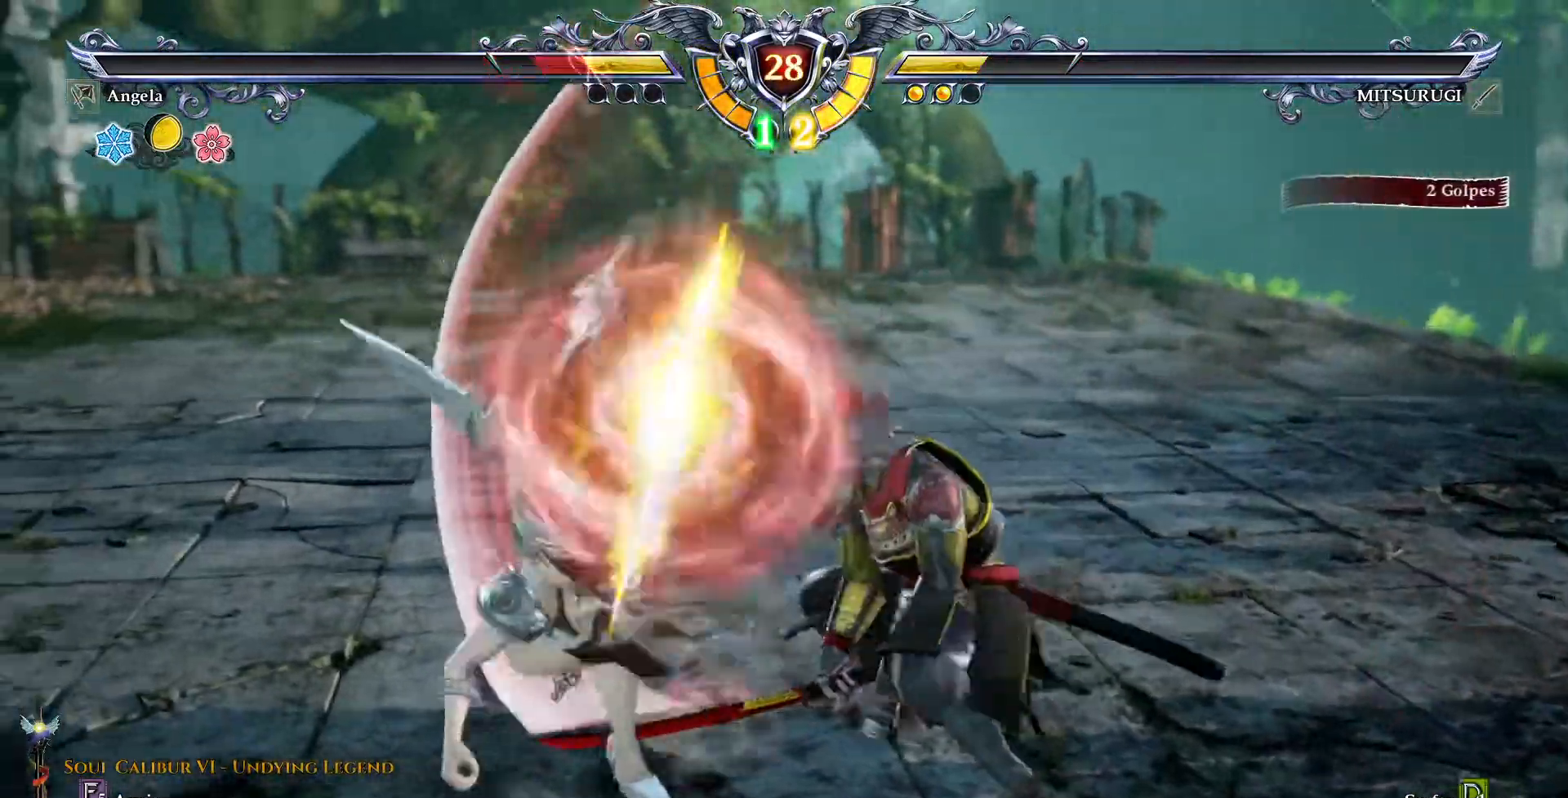
{"dt_ms": 500, "buttons": [], "events": []}
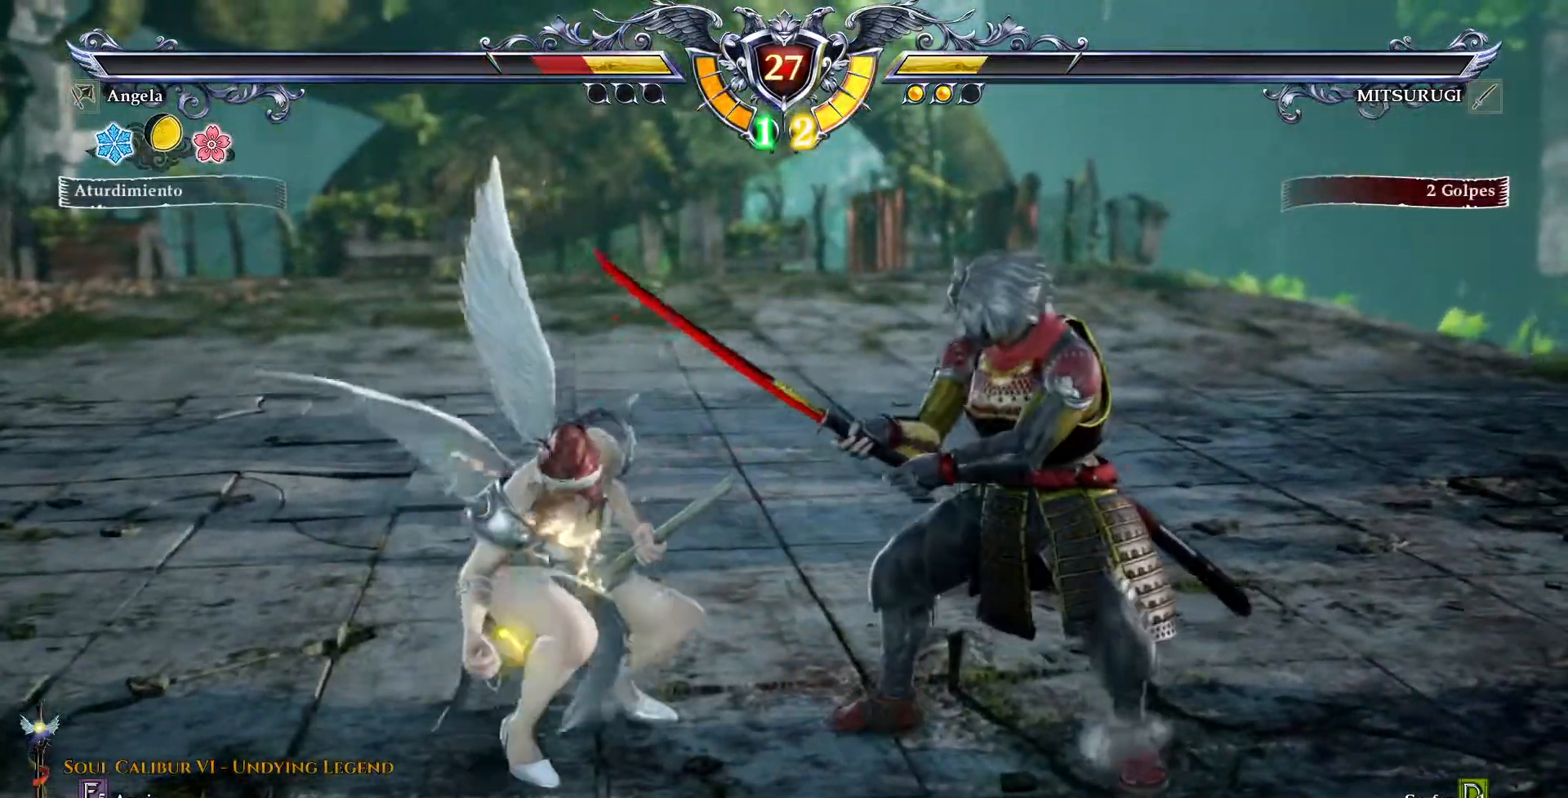
{"dt_ms": 500, "buttons": [], "events": [[33, "CROSS", "down"], [283, "CROSS", "up"], [350, "TRIANGLE", "down"], [450, "TRIANGLE", "up"]]}
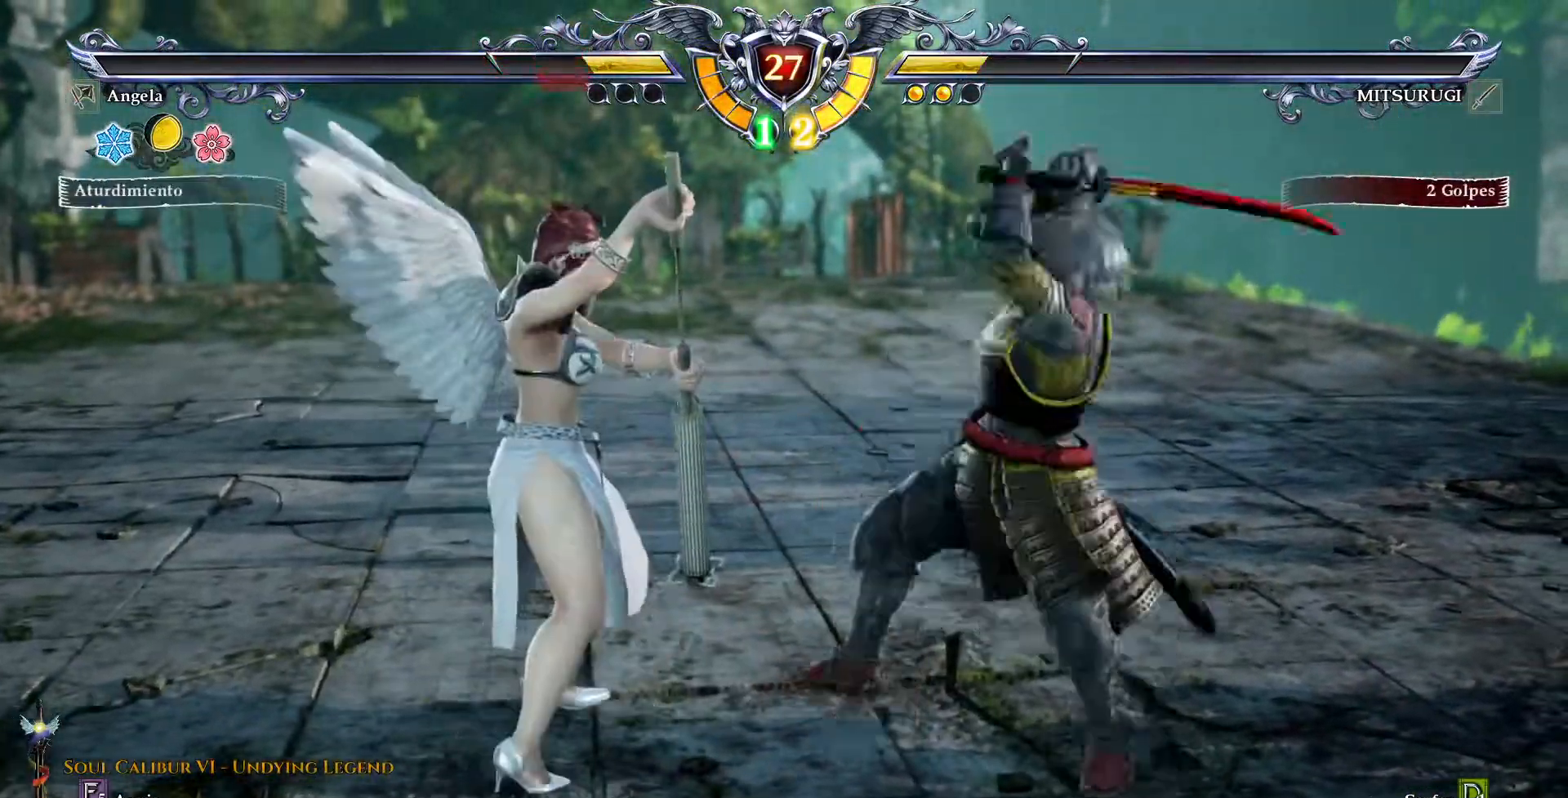
{"dt_ms": 500, "buttons": [], "events": []}
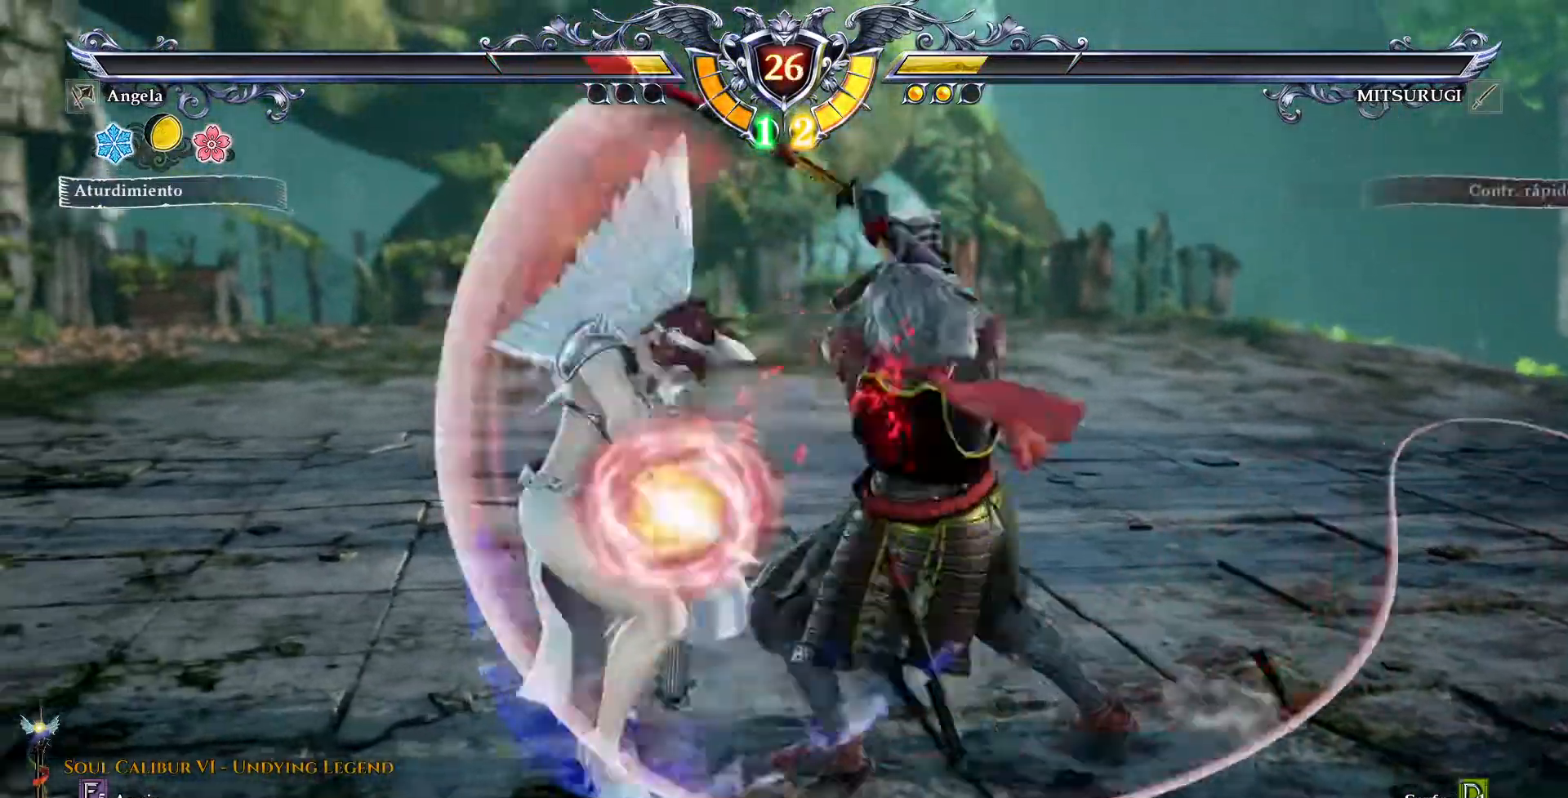
{"dt_ms": 500, "buttons": []}
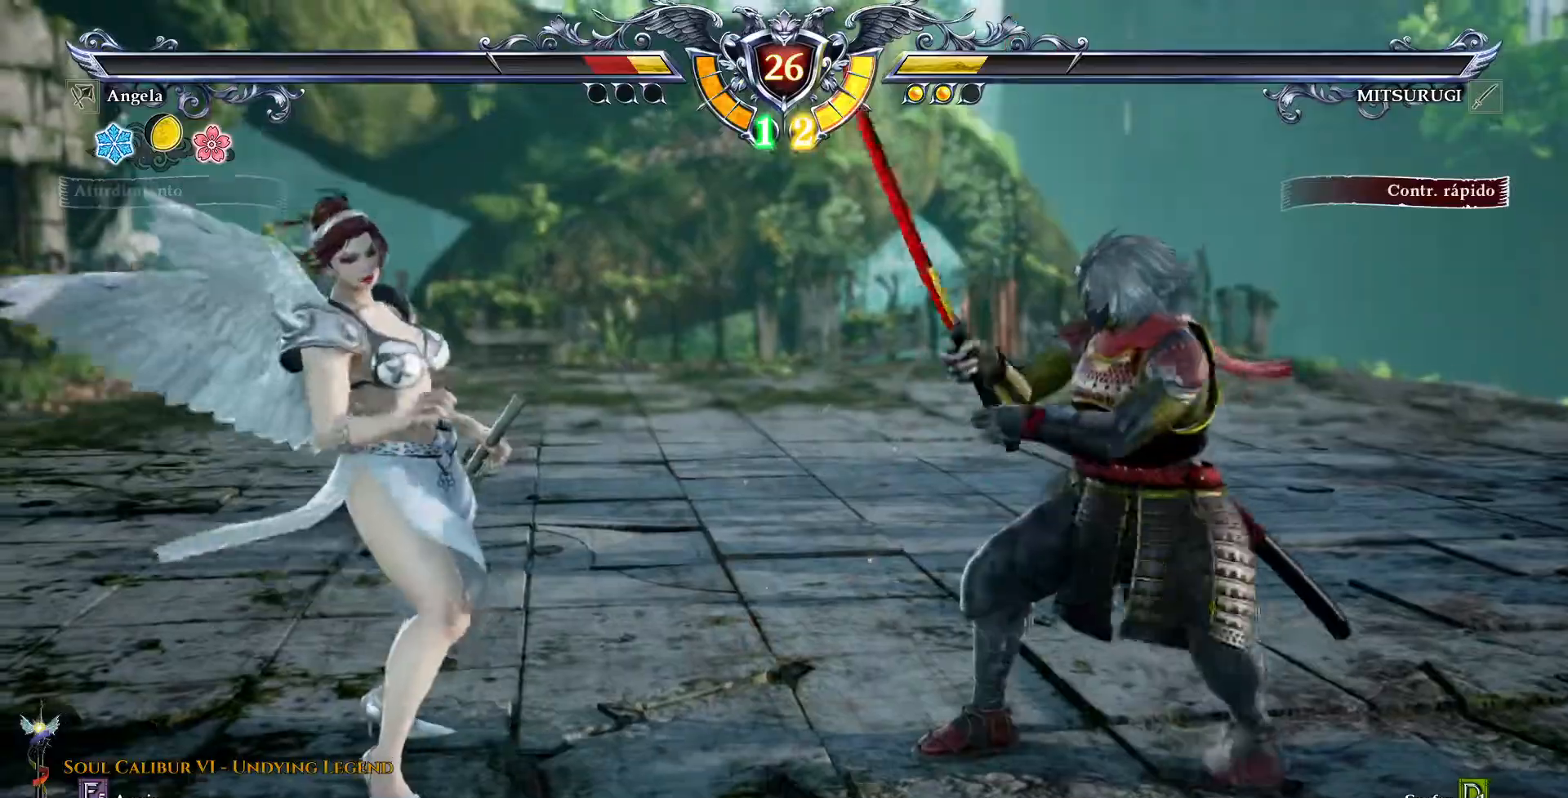
{"dt_ms": 500, "buttons": ["CROSS"]}
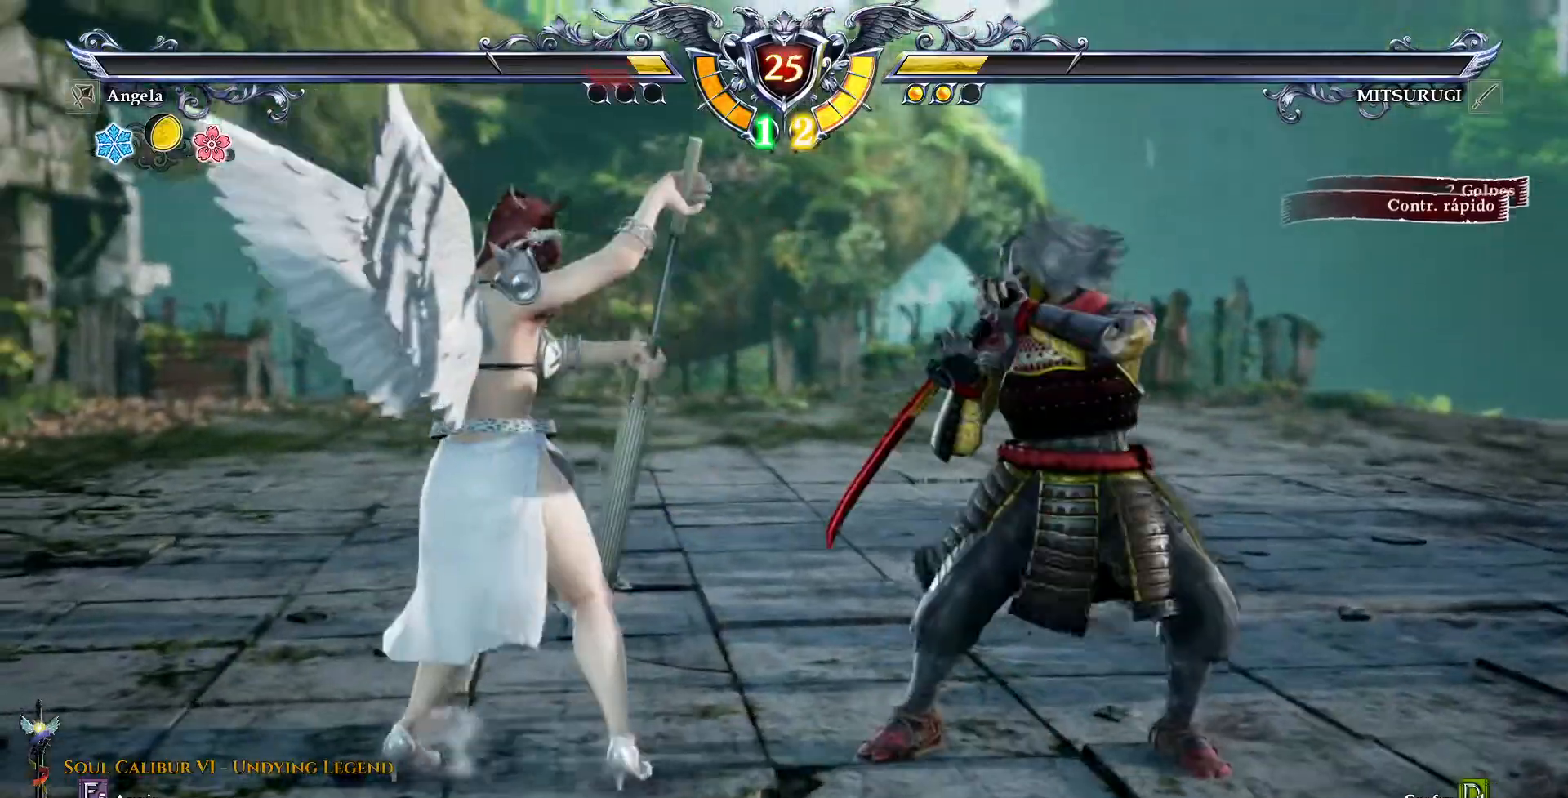
{"dt_ms": 500, "buttons": ["CROSS"], "events": []}
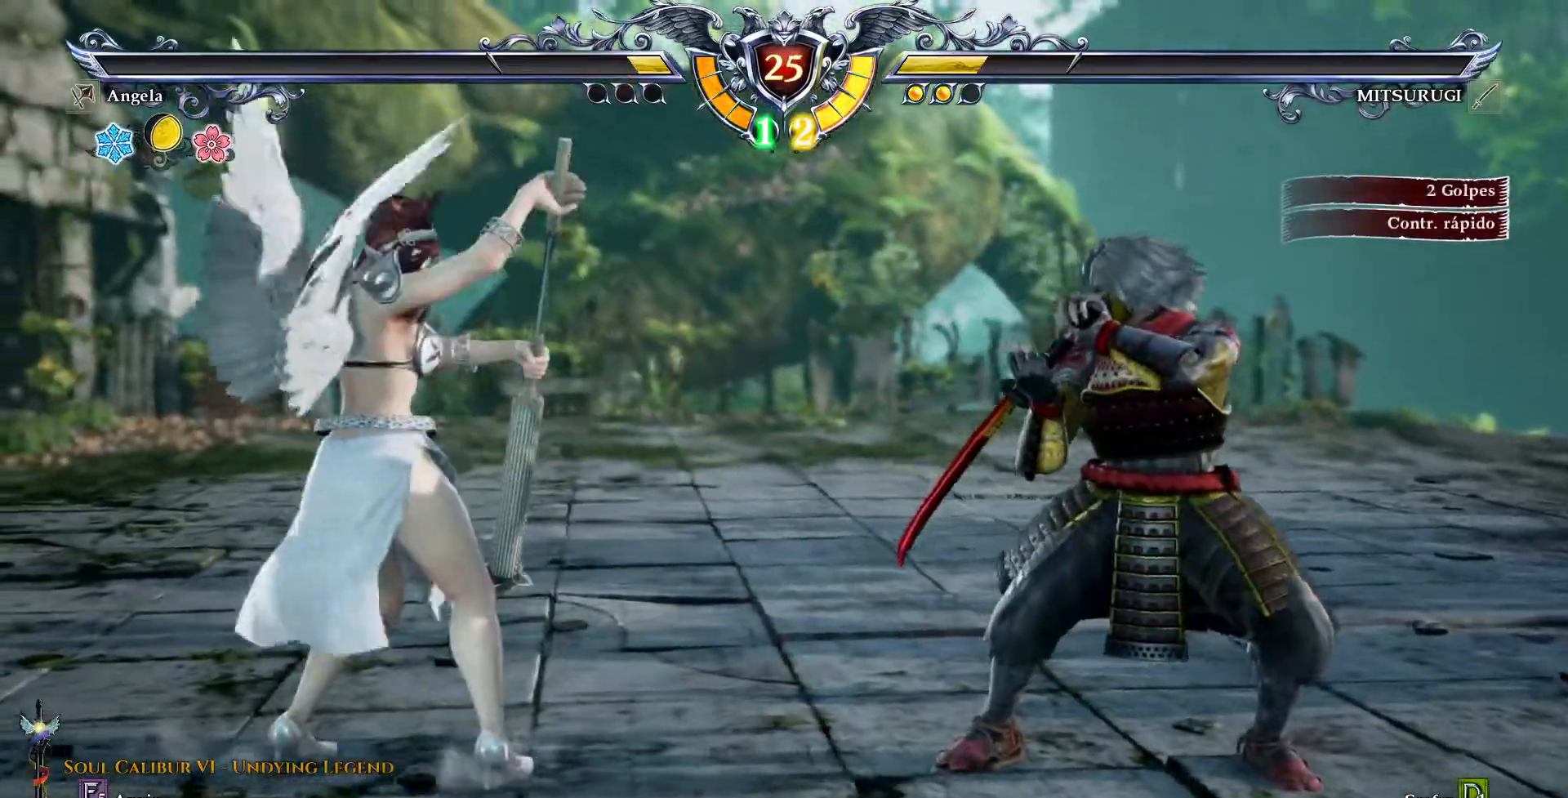
{"dt_ms": 500, "buttons": ["CROSS"], "events": [[200, "CROSS", "up"], [233, "DPAD_UP", "down"], [317, "DPAD_UP", "up"], [333, "CROSS", "down"]]}
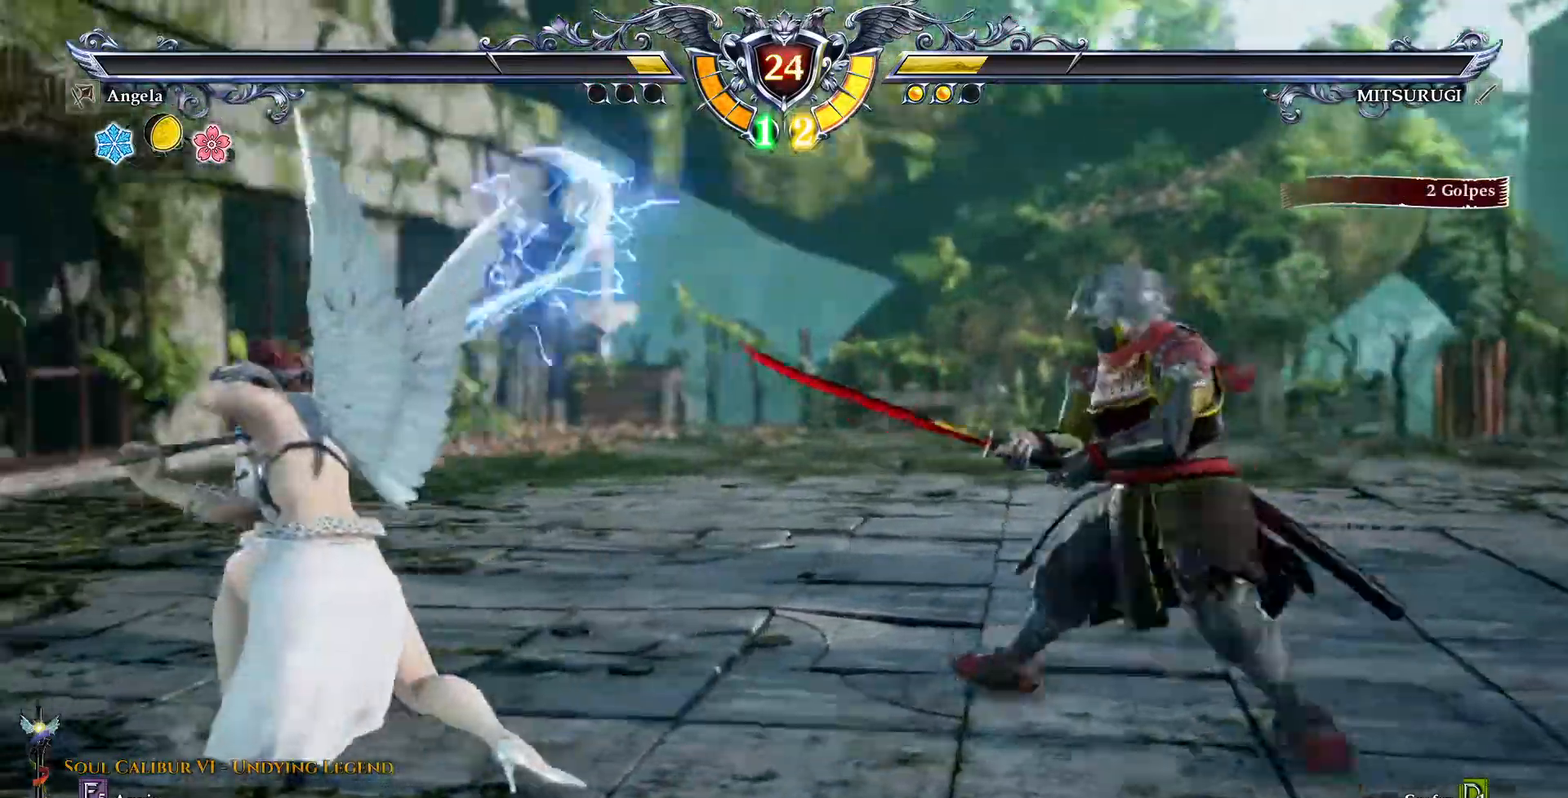
{"dt_ms": 500, "buttons": [], "events": [[317, "CROSS", "up"], [367, "TRIANGLE", "down"], [467, "TRIANGLE", "up"]]}
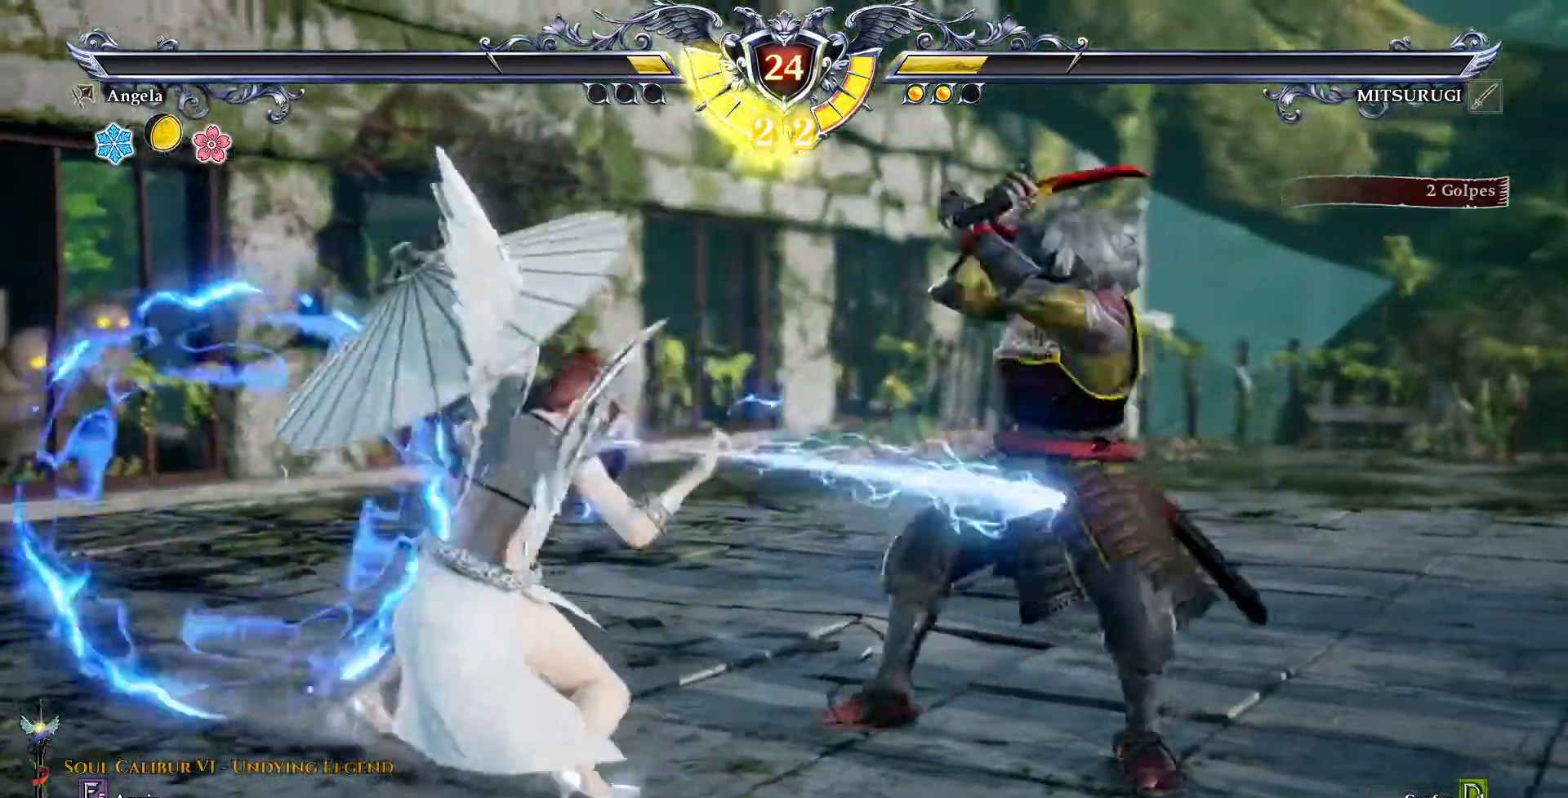
{"dt_ms": 1000, "buttons": [], "events": [[17, "TRIANGLE", "down"], [100, "TRIANGLE", "up"]]}